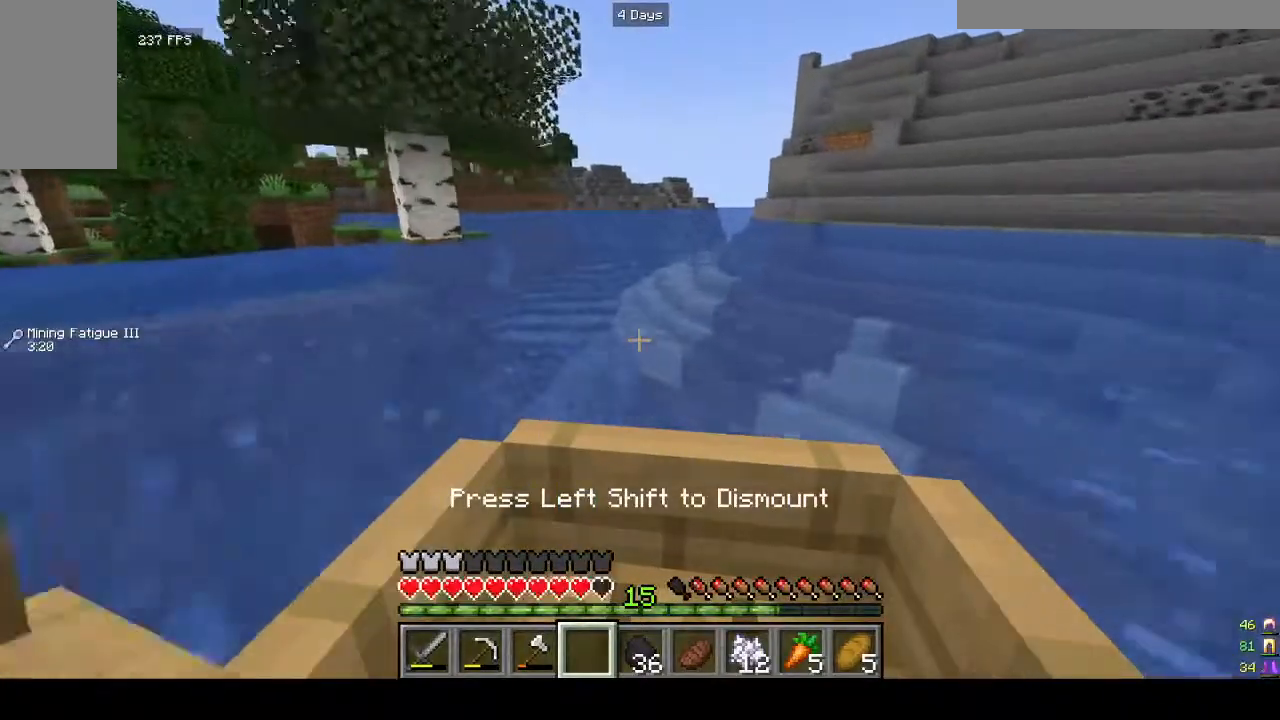
Gameplay with keyboard and mouse; each line is a JSON object with the keys and mouse buttons held at the frame after it. "events" lists presses ("down") and releases ("up") of "a", "d", "s", "w", "mouse_left" and "mouse_right" between this image and that frame as [ms after this image, input, new state], when the widget could be followed in between. "mouse_left", "mouse_right" = the "left", "right" buttons of the "mouse" list. No other keys are recorded. Fast repeated clicks can show as one long hold. Mouse movement is not recorded.
{"keys": ["w"], "mouse": [], "events": []}
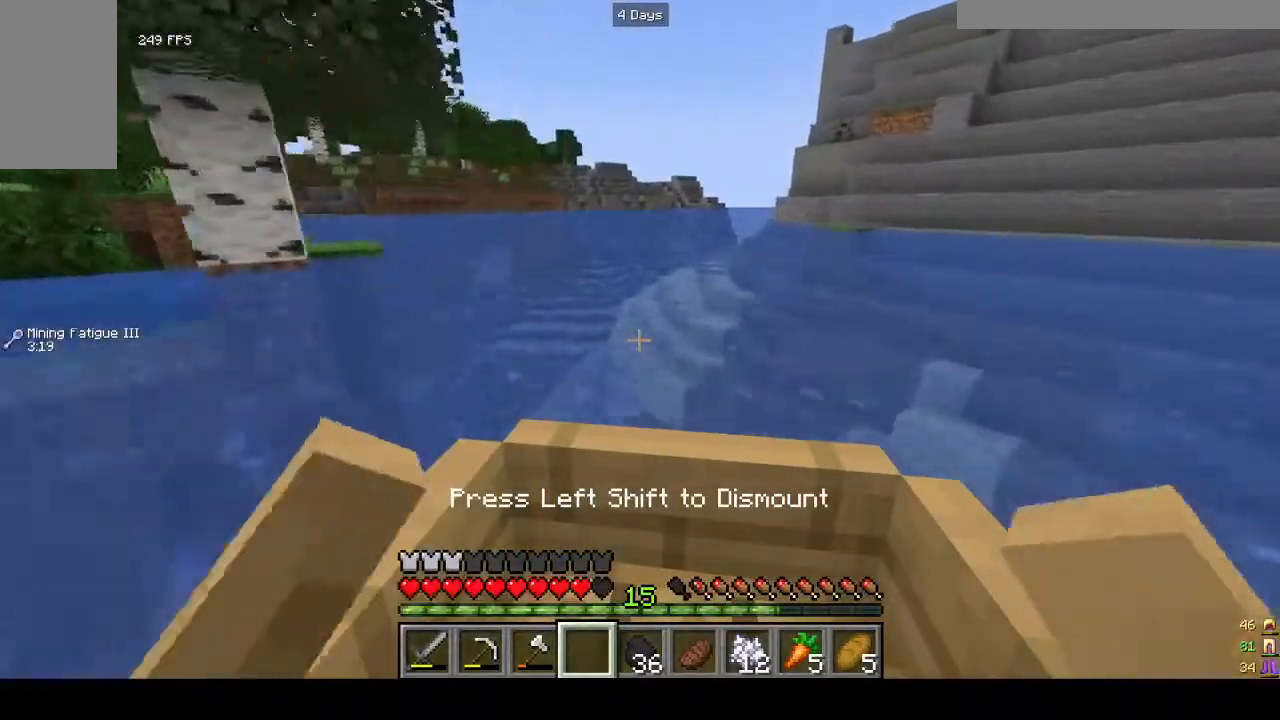
{"keys": ["w"], "mouse": [], "events": []}
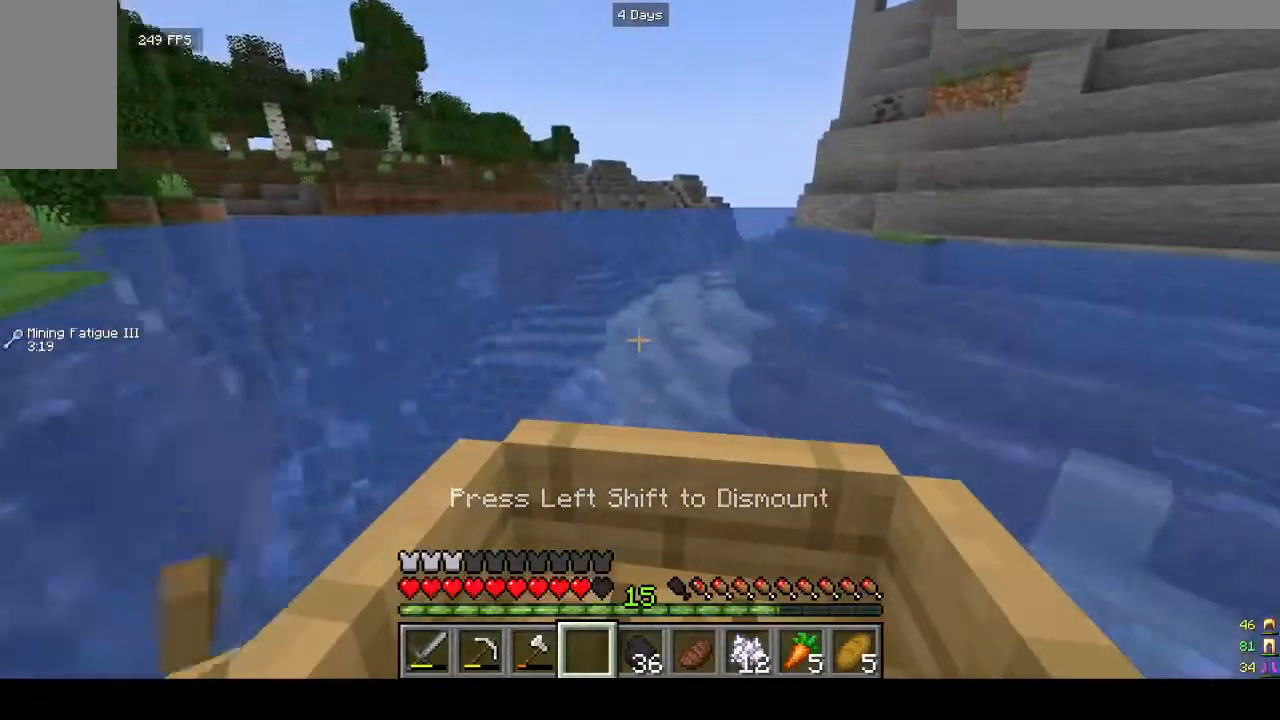
{"keys": ["w"], "mouse": [], "events": []}
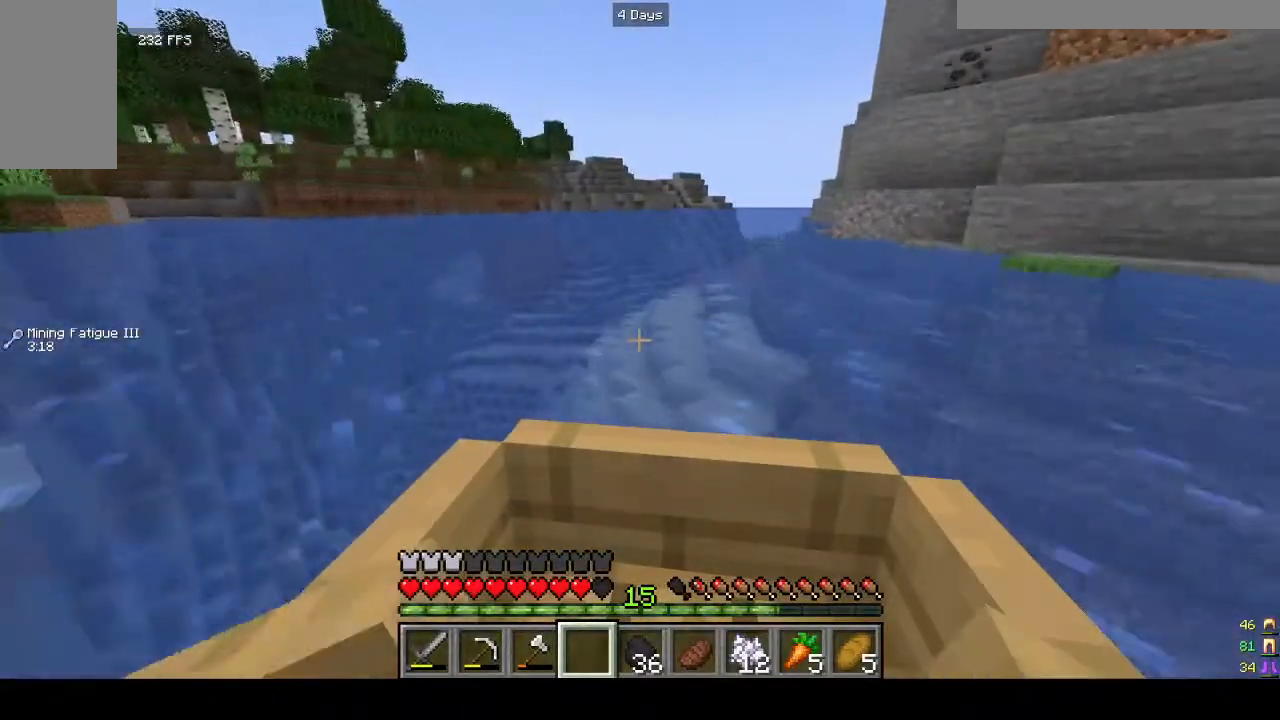
{"keys": ["w"], "mouse": [], "events": []}
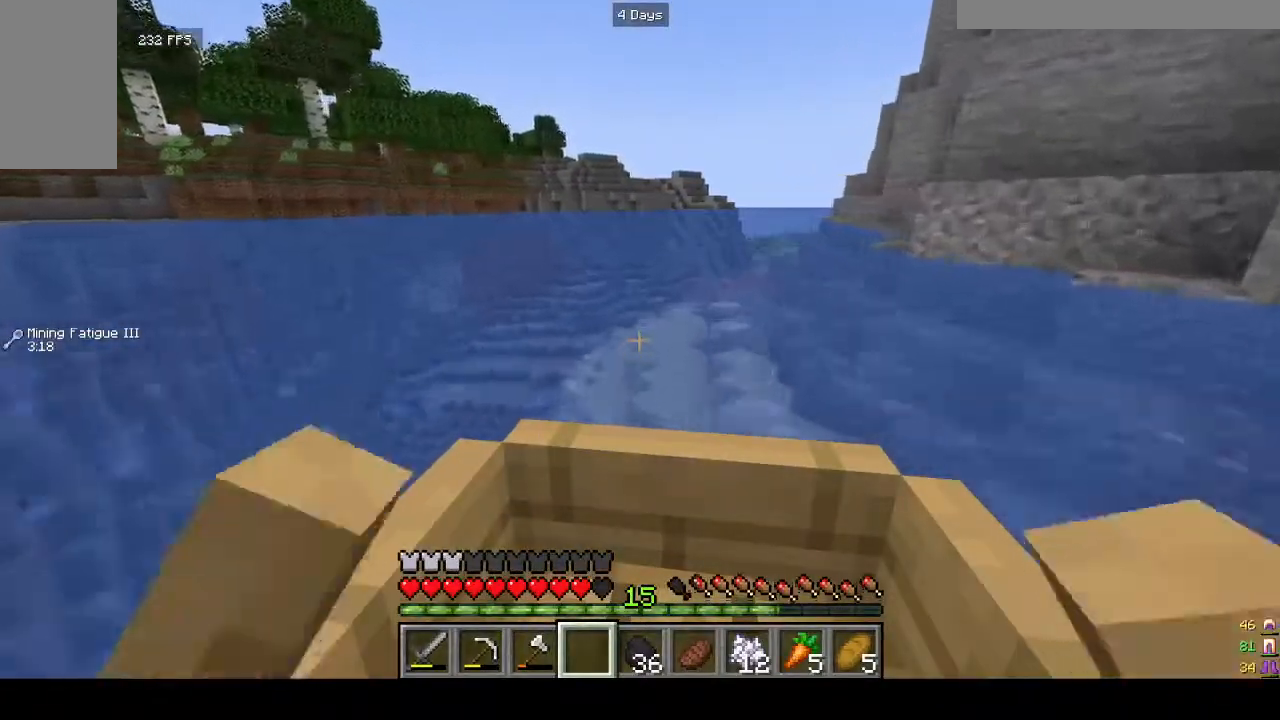
{"keys": ["w"], "mouse": [], "events": []}
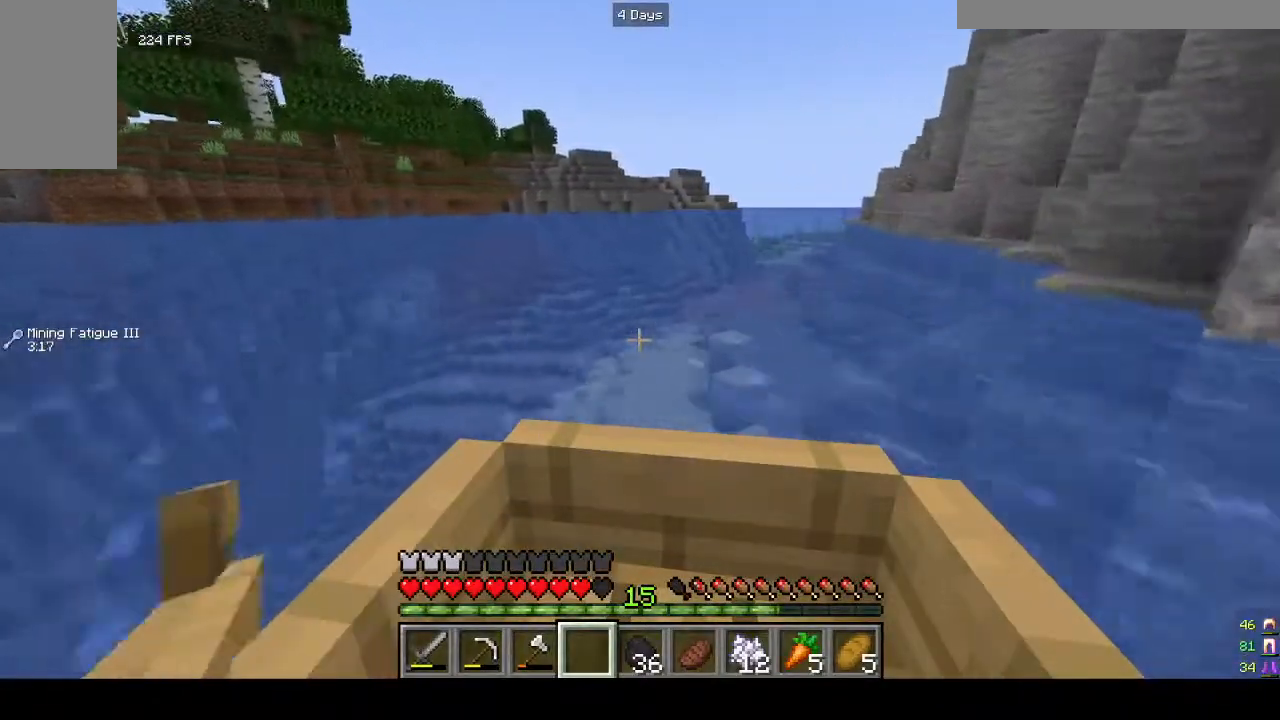
{"keys": ["w"], "mouse": [], "events": []}
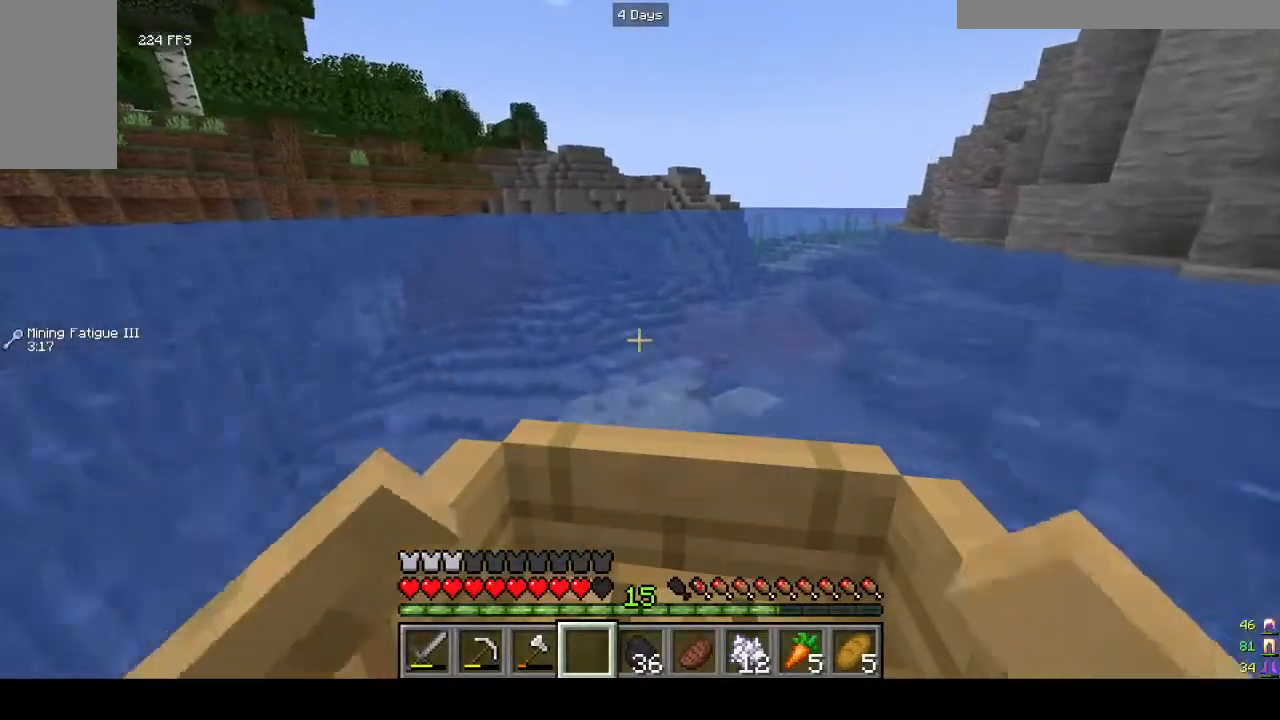
{"keys": ["w"], "mouse": [], "events": []}
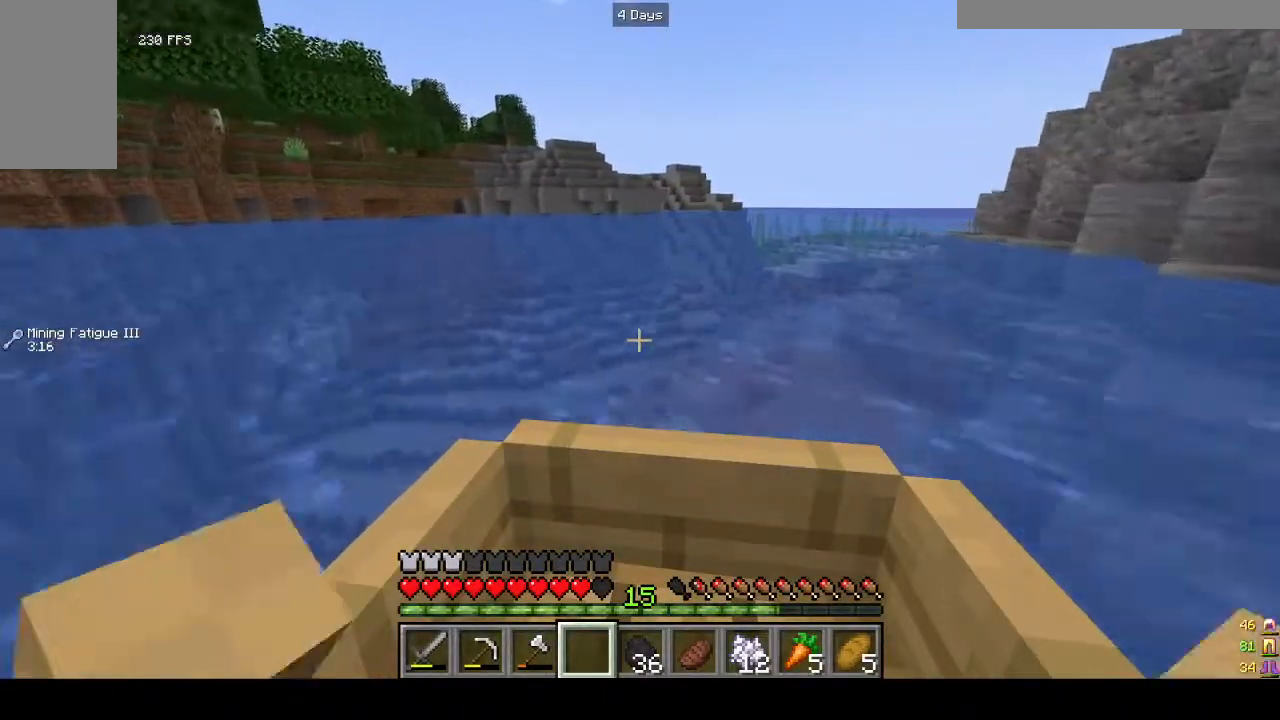
{"keys": ["w"], "mouse": [], "events": []}
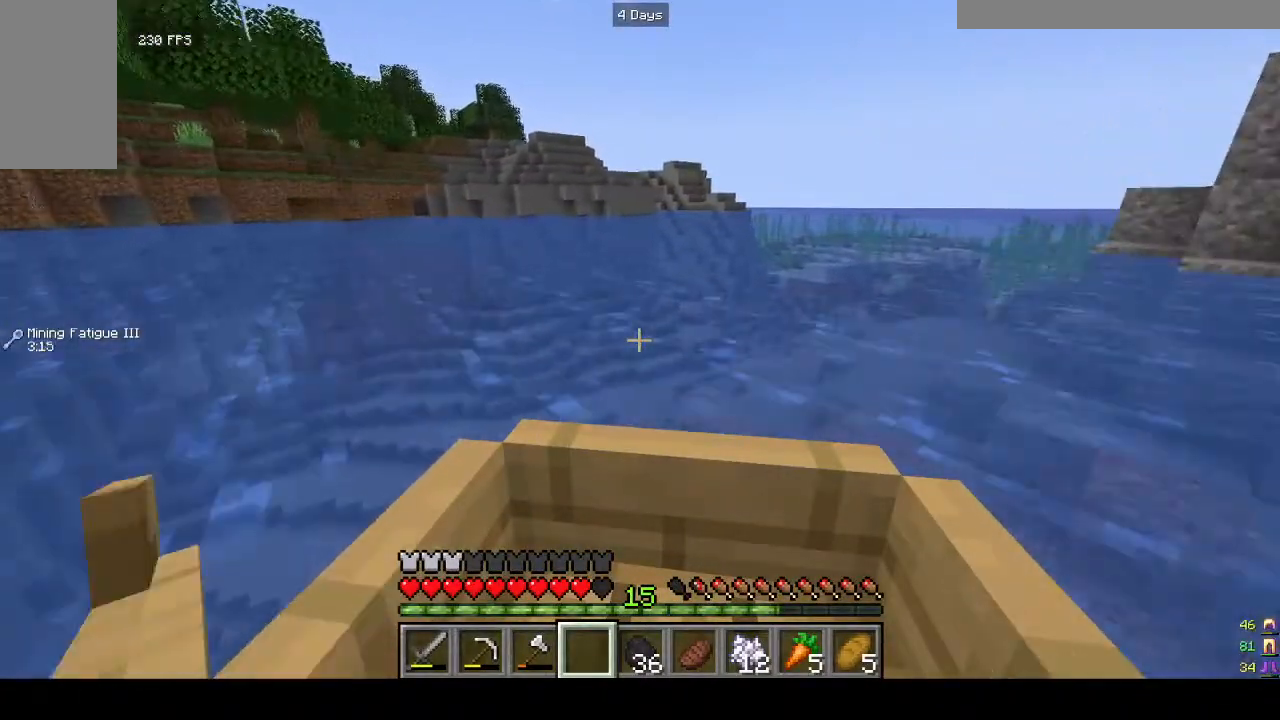
{"keys": ["w"], "mouse": [], "events": []}
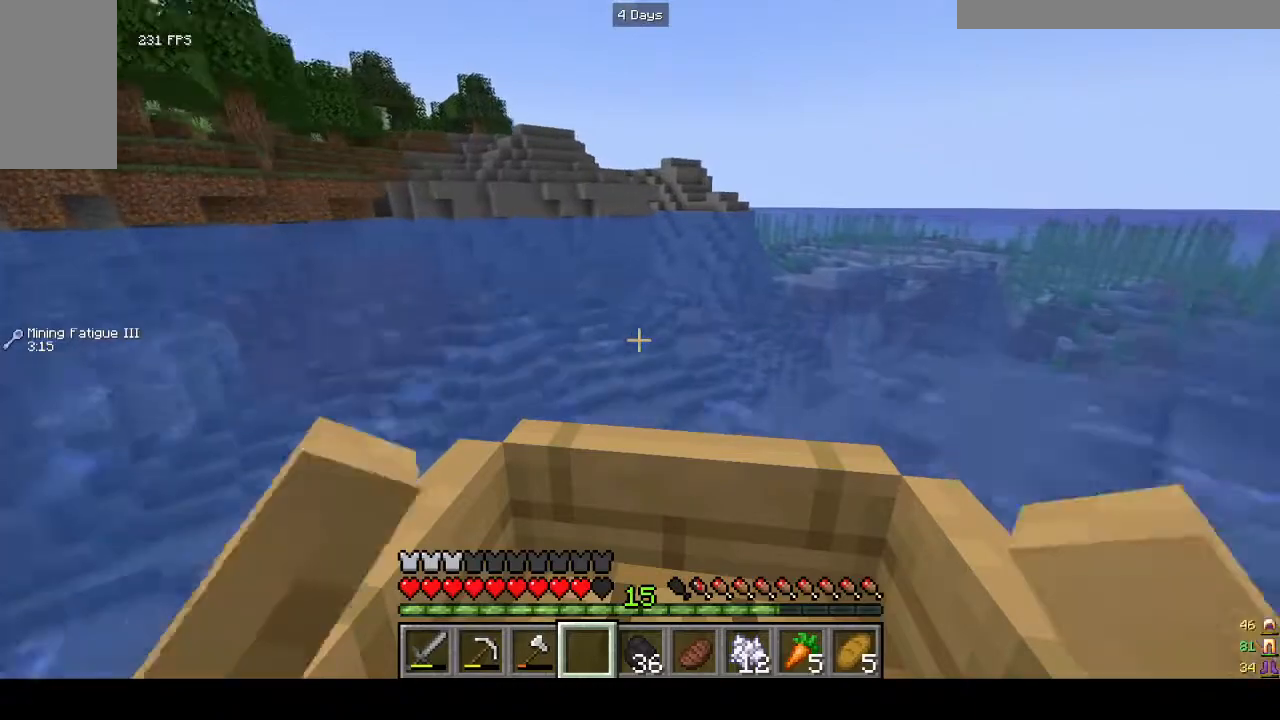
{"keys": ["w"], "mouse": [], "events": []}
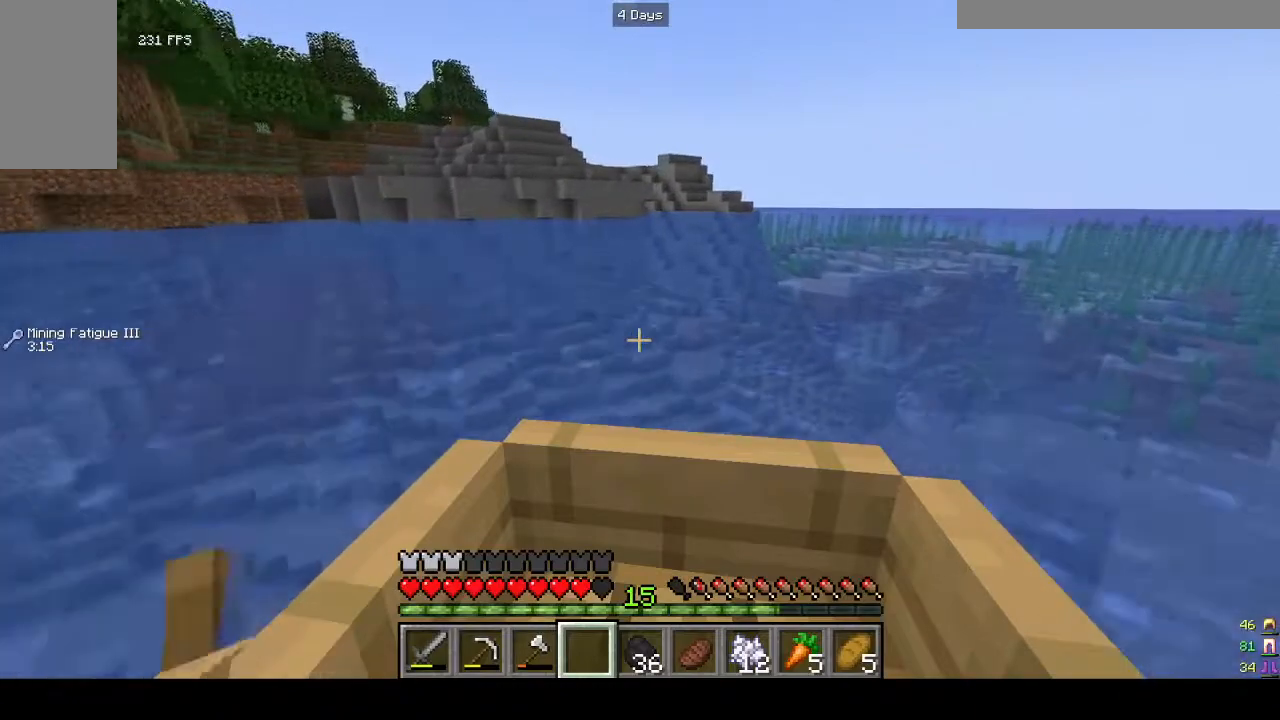
{"keys": ["w"], "mouse": [], "events": []}
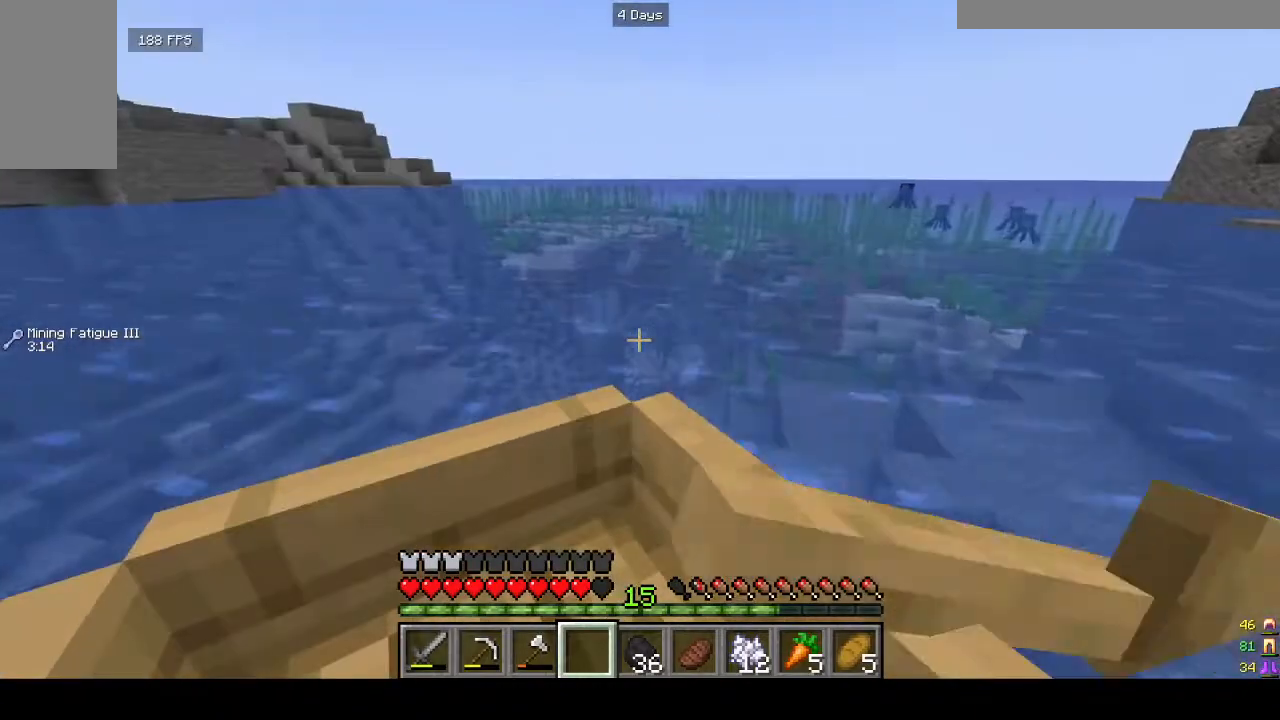
{"keys": ["w"], "mouse": [], "events": []}
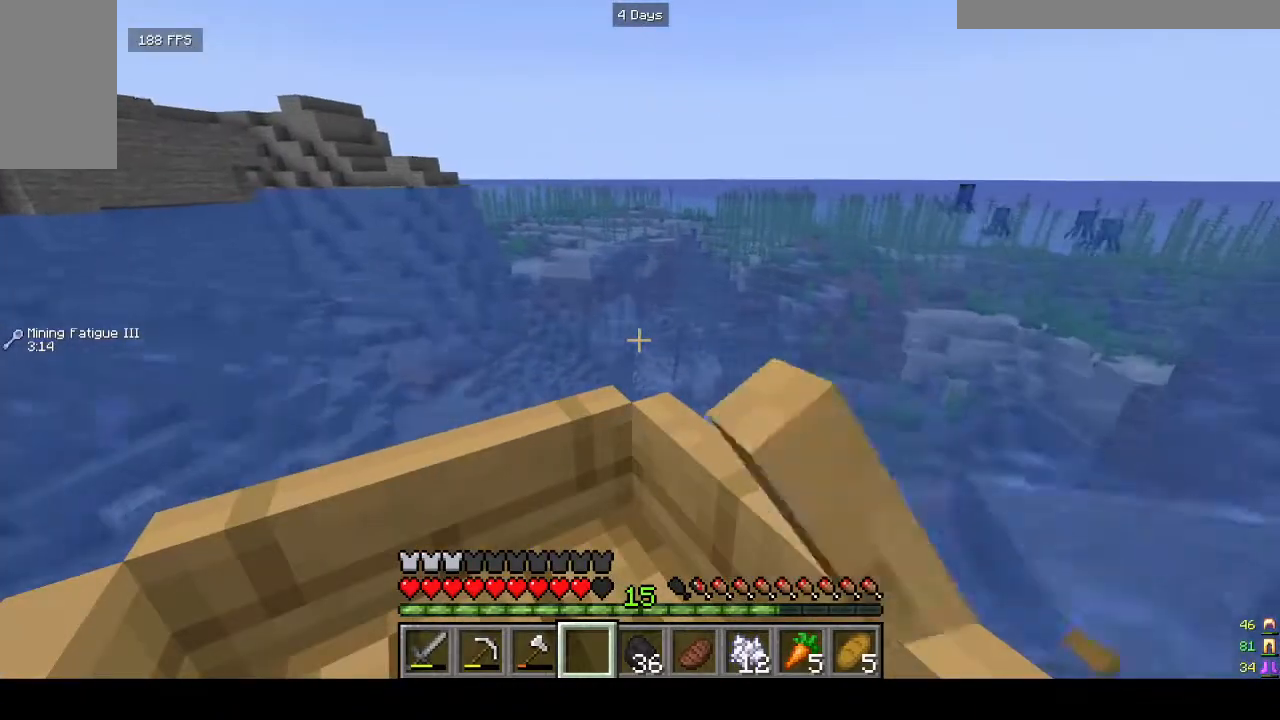
{"keys": ["w"], "mouse": [], "events": []}
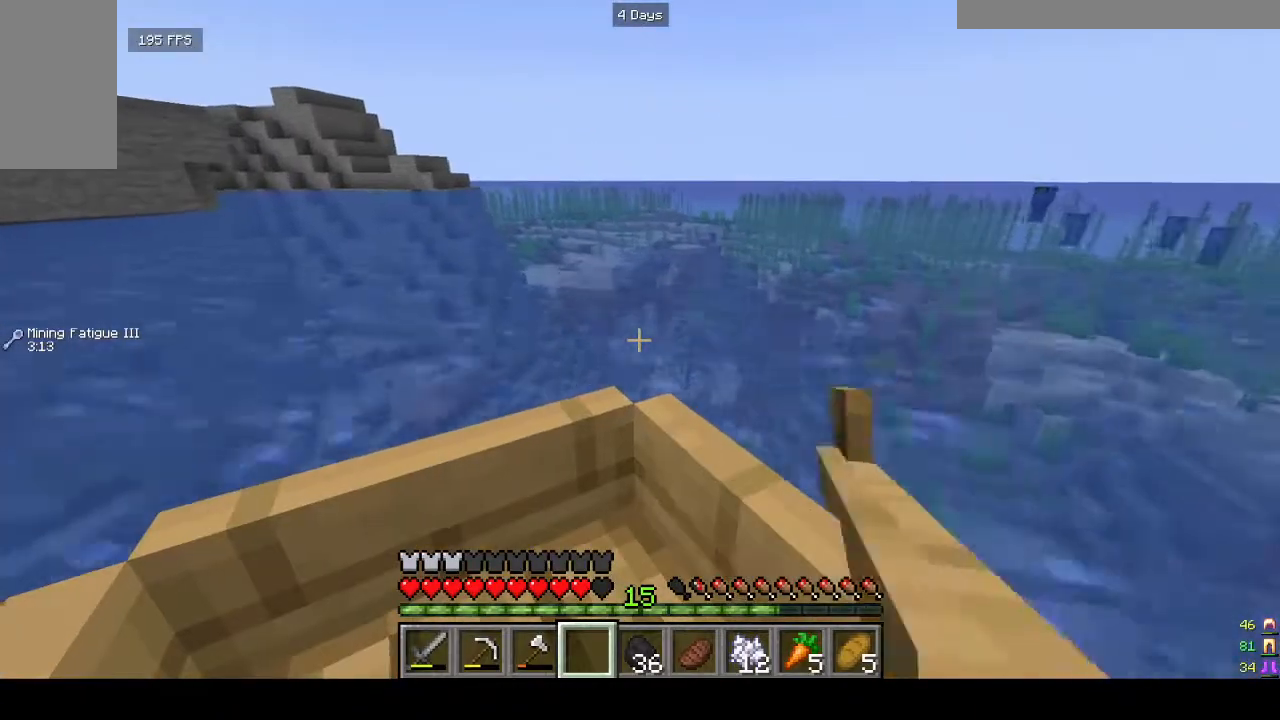
{"keys": ["w"], "mouse": [], "events": [[67, "d", "down"], [167, "d", "up"]]}
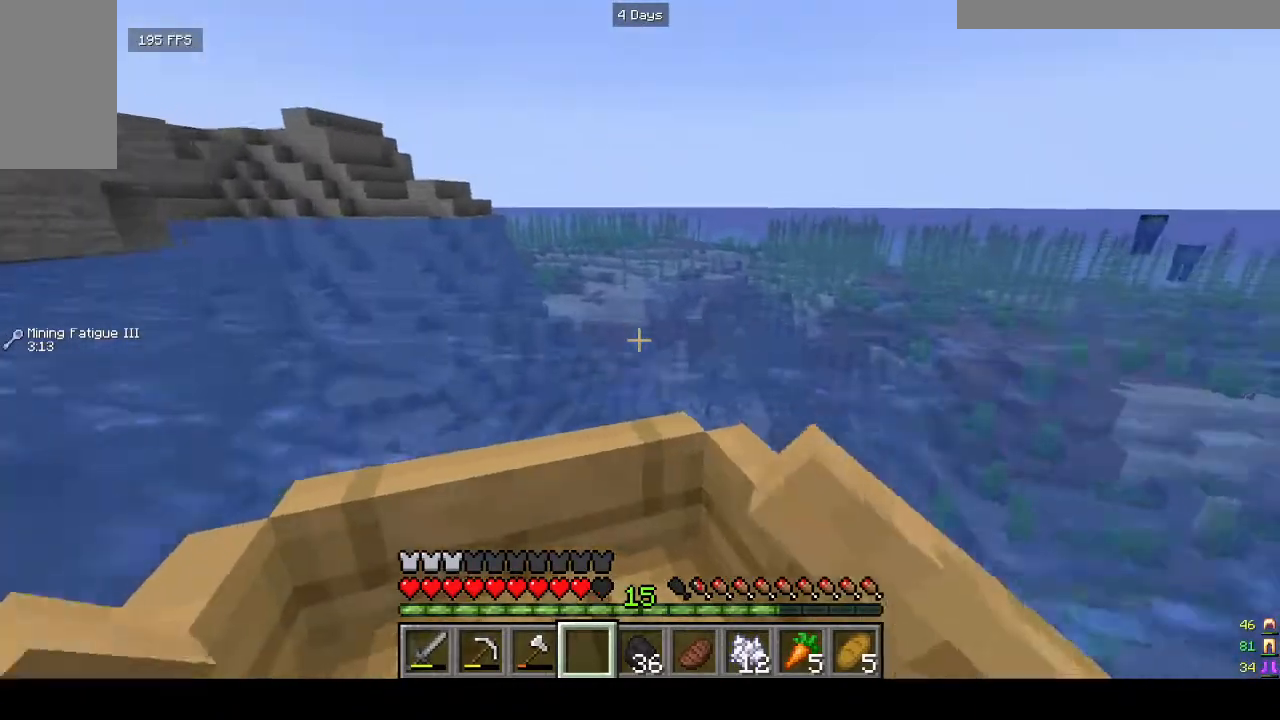
{"keys": ["w"], "mouse": [], "events": []}
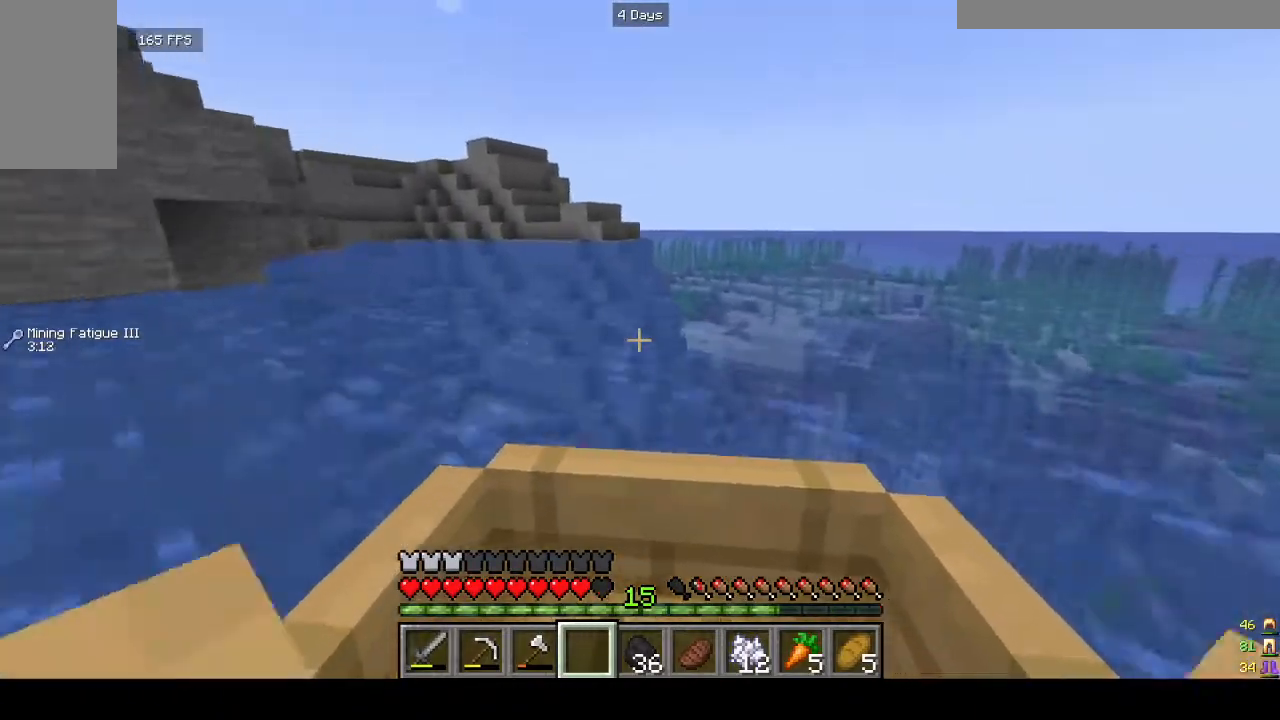
{"keys": ["w"], "mouse": [], "events": []}
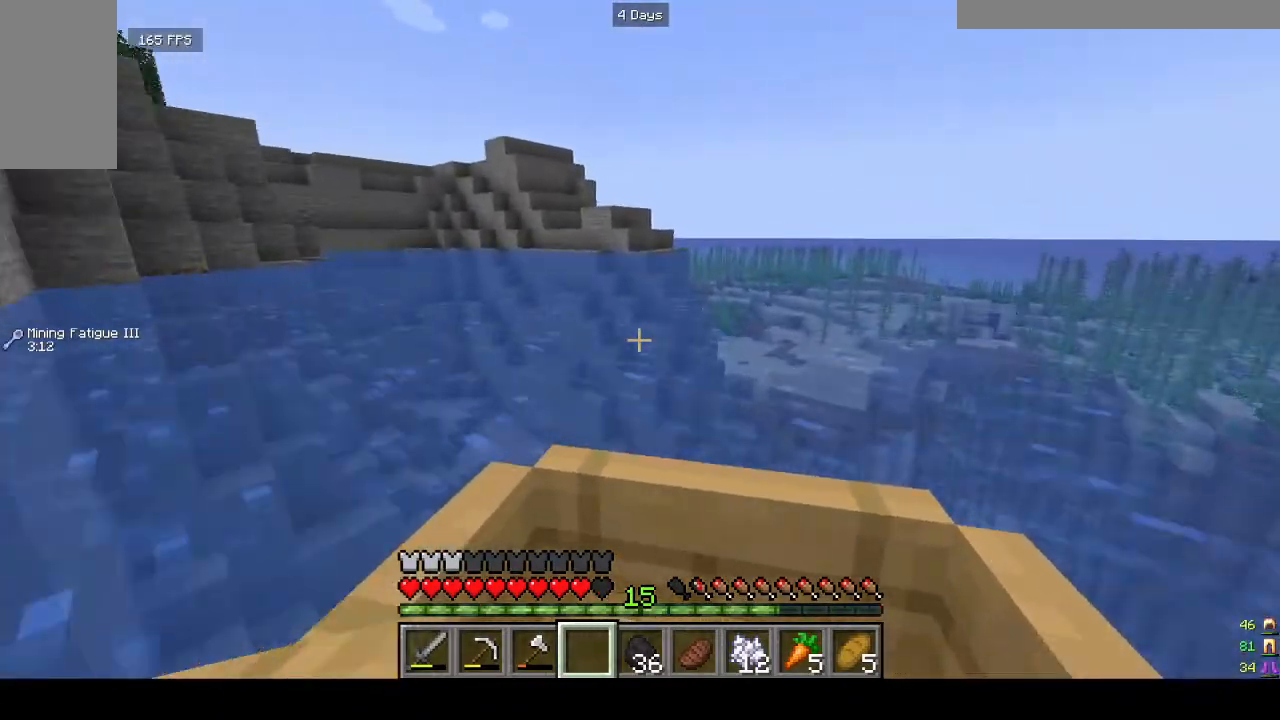
{"keys": ["w"], "mouse": [], "events": []}
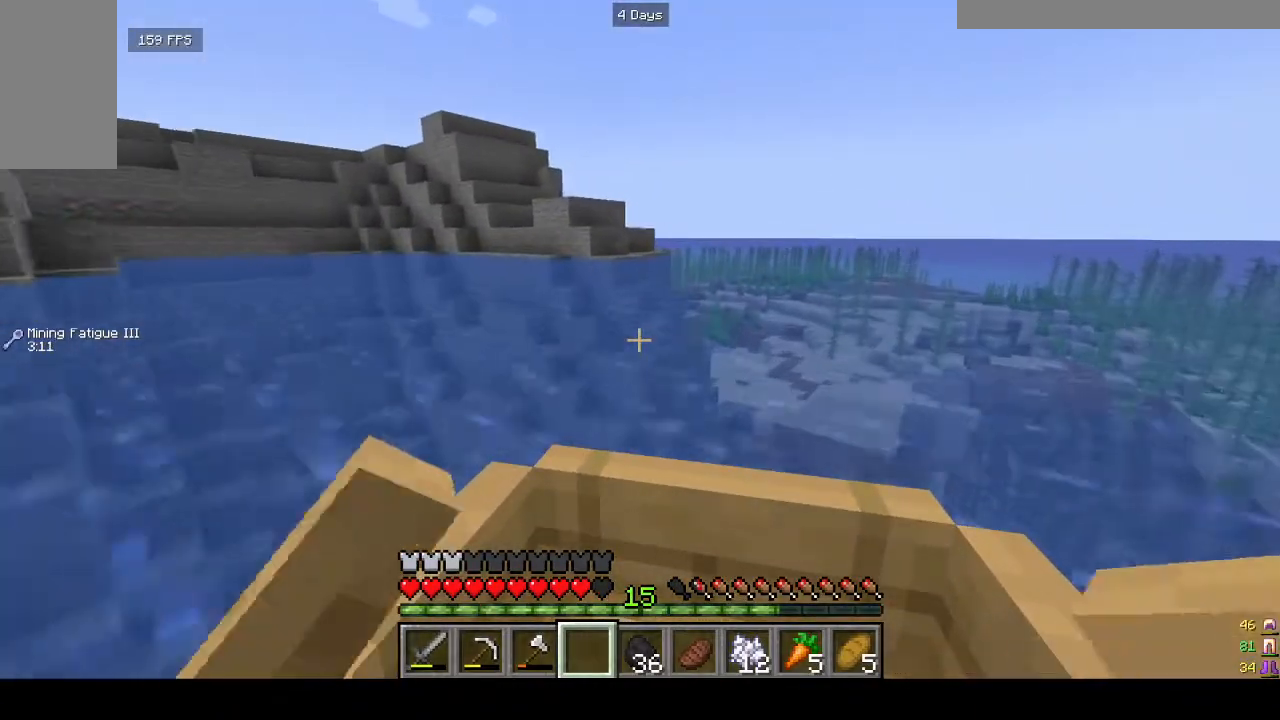
{"keys": ["w"], "mouse": [], "events": []}
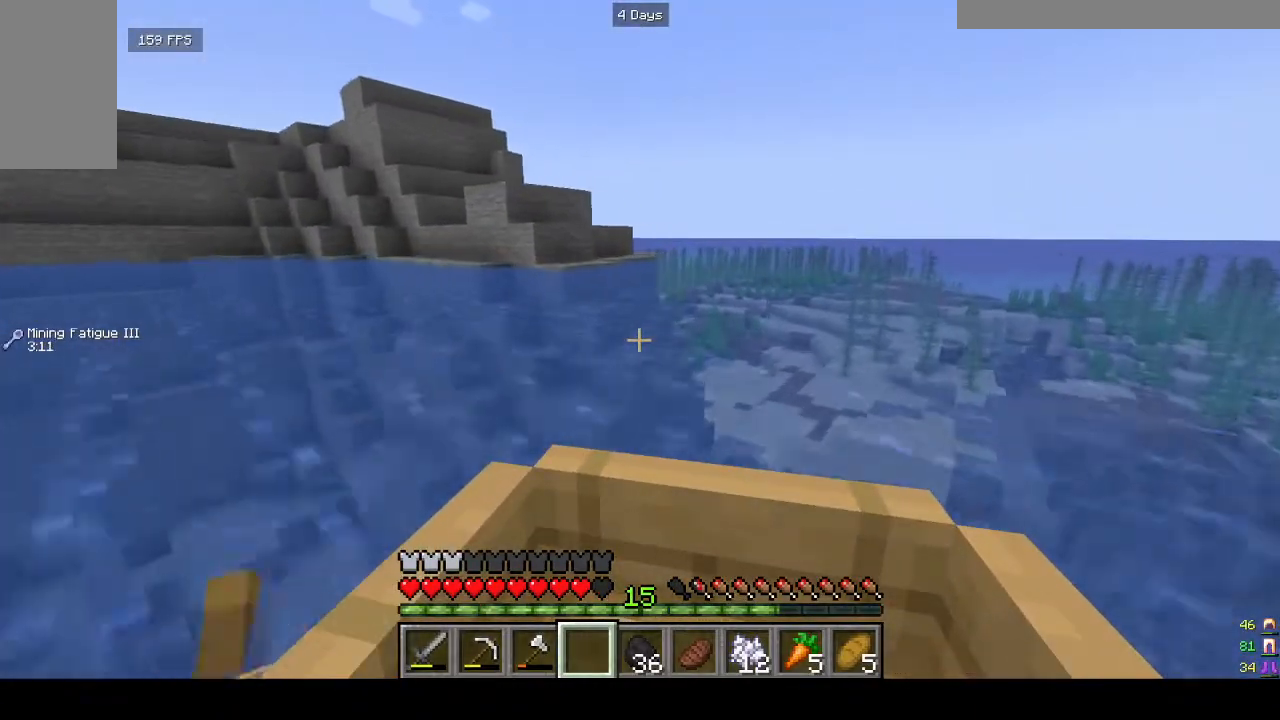
{"keys": ["w"], "mouse": [], "events": []}
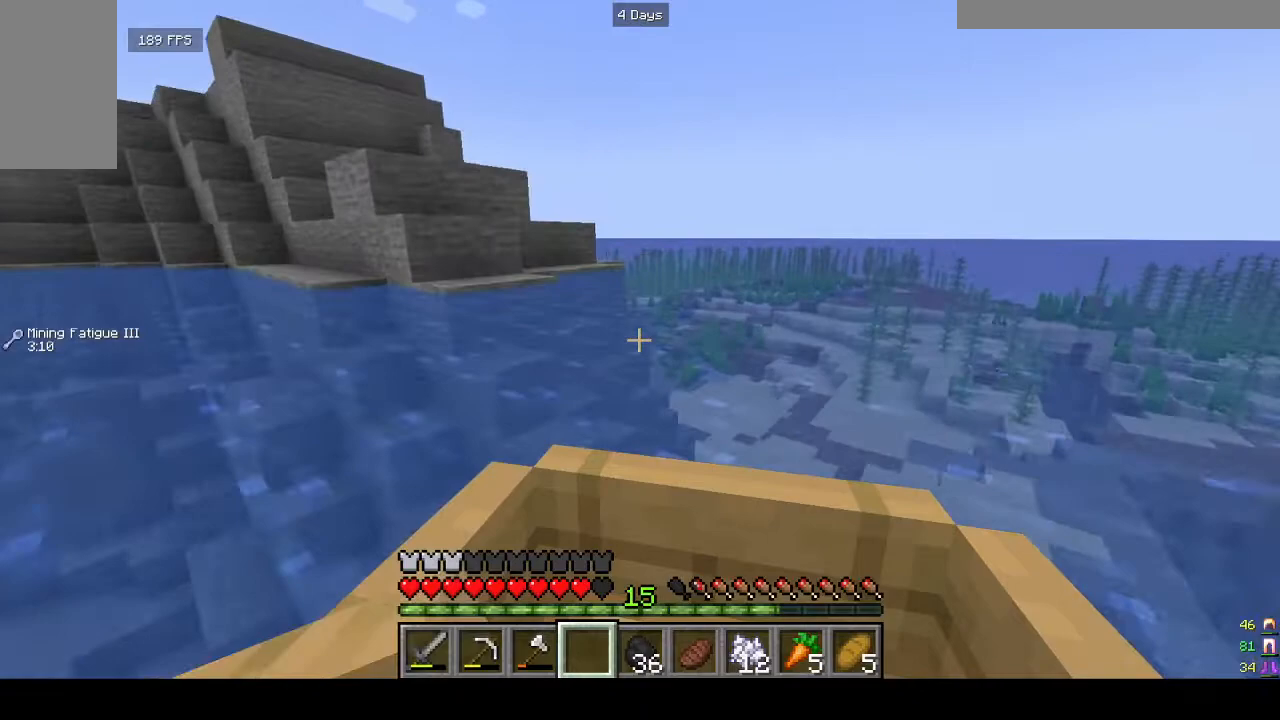
{"keys": ["w"], "mouse": [], "events": []}
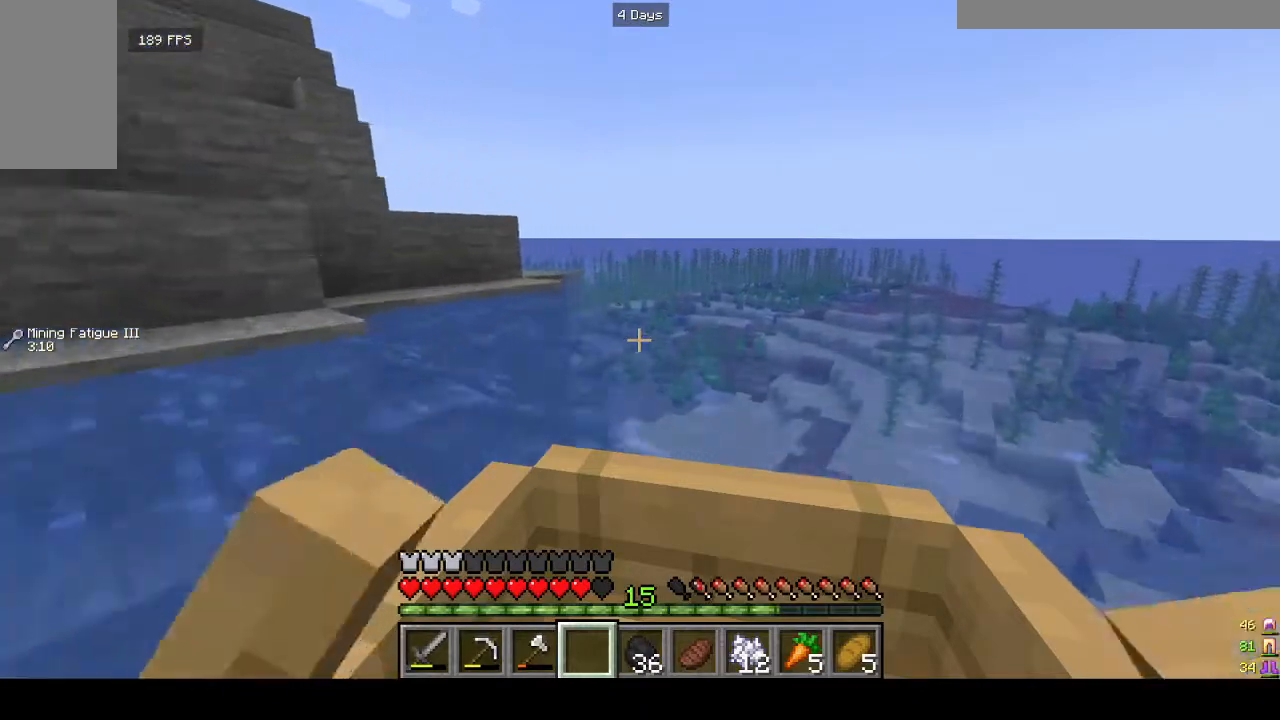
{"keys": ["a", "w"], "mouse": [], "events": [[300, "a", "down"]]}
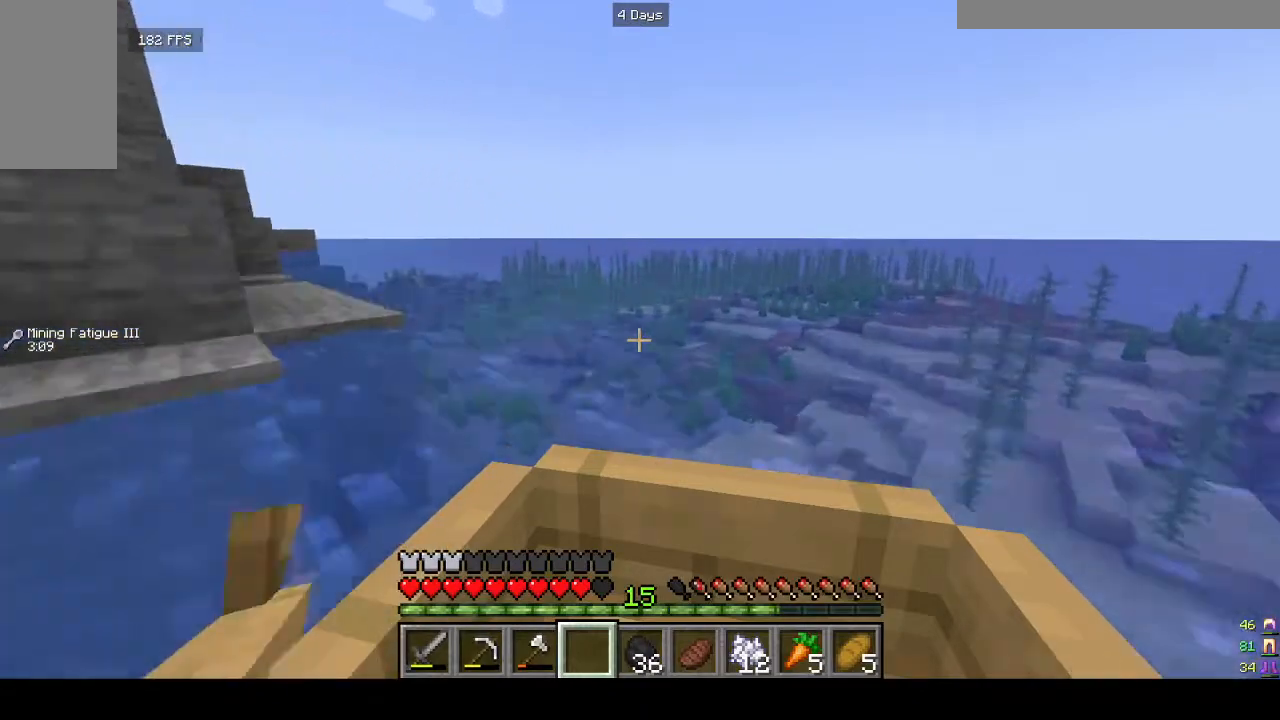
{"keys": ["w"], "mouse": [], "events": [[233, "a", "up"]]}
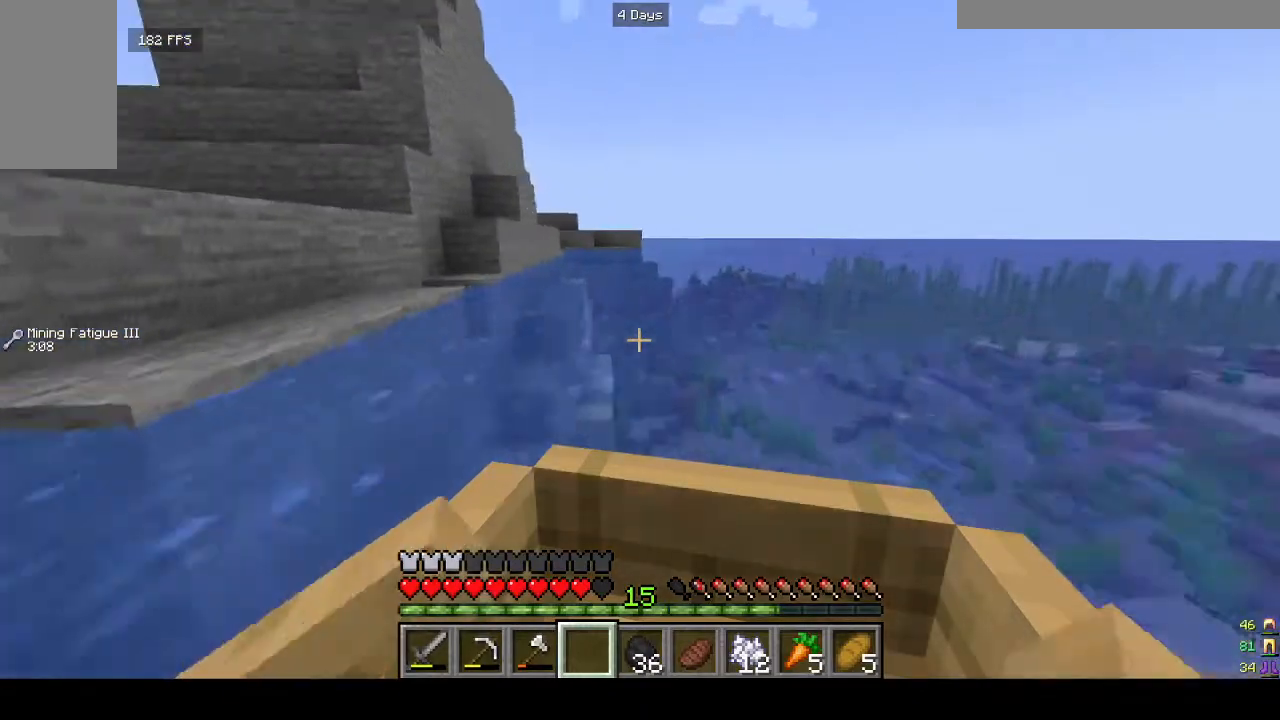
{"keys": ["w"], "mouse": [], "events": [[100, "d", "down"], [267, "d", "up"]]}
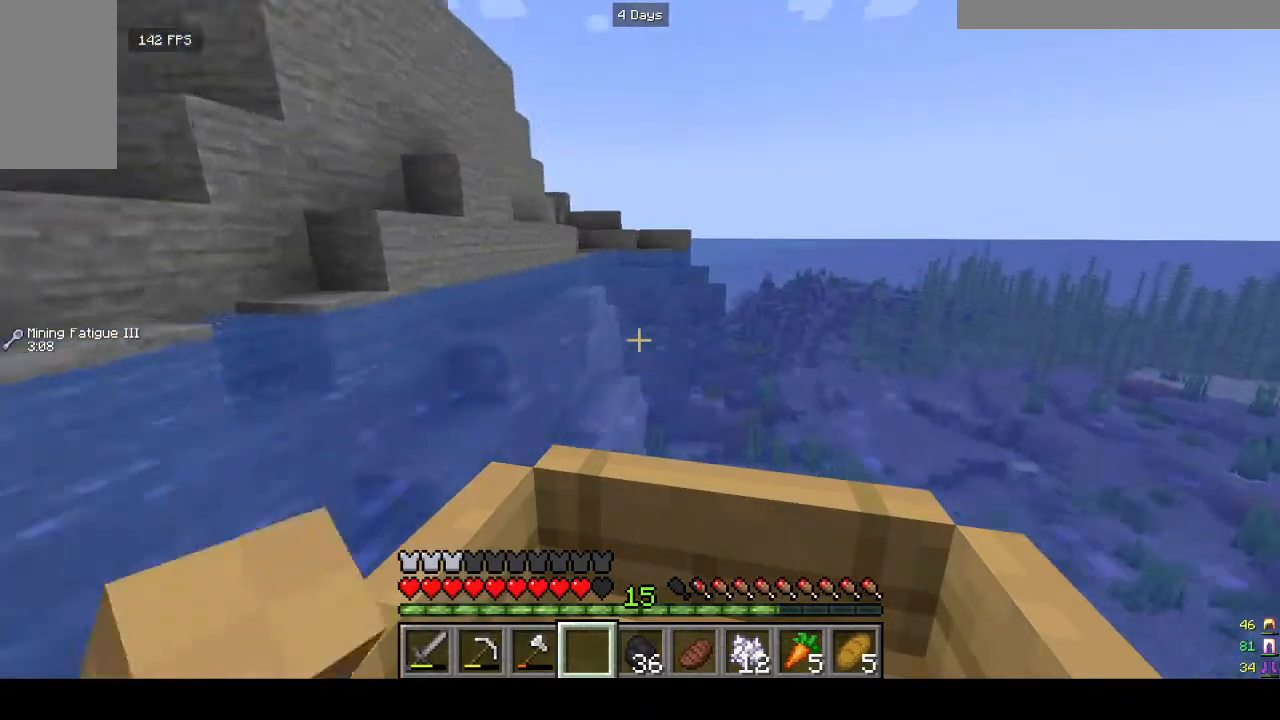
{"keys": ["w"], "mouse": [], "events": []}
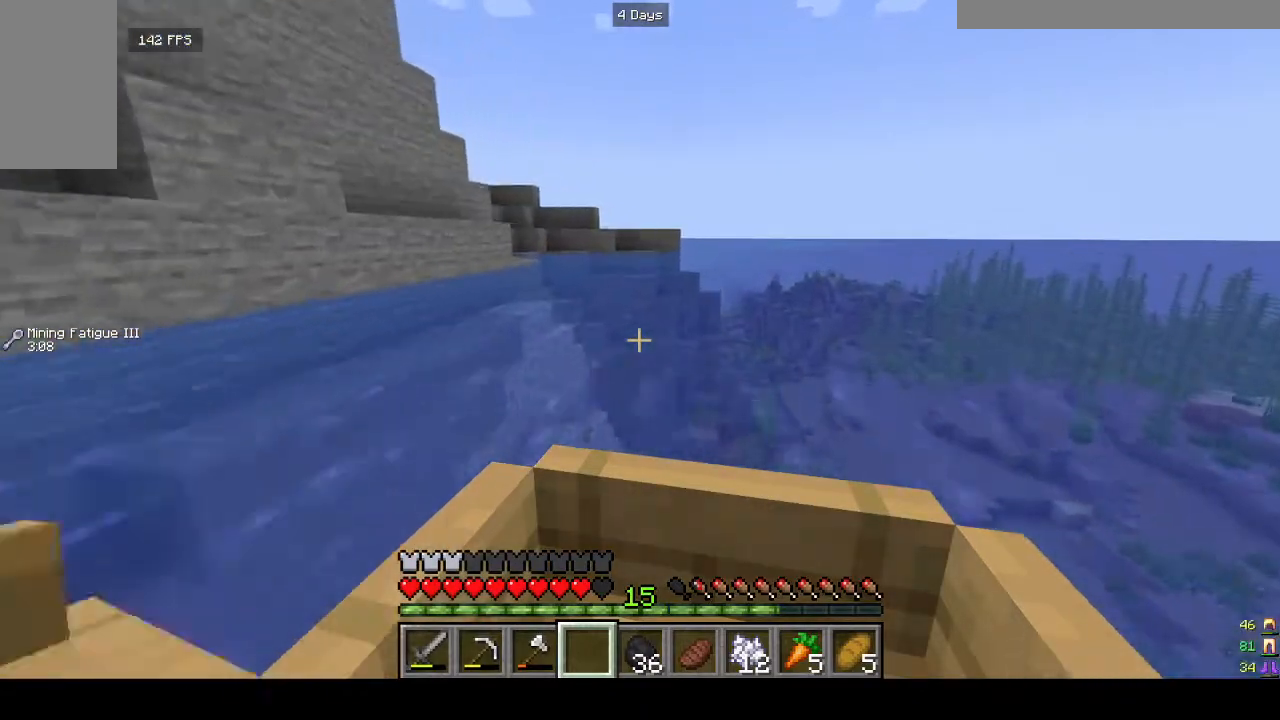
{"keys": ["w"], "mouse": [], "events": []}
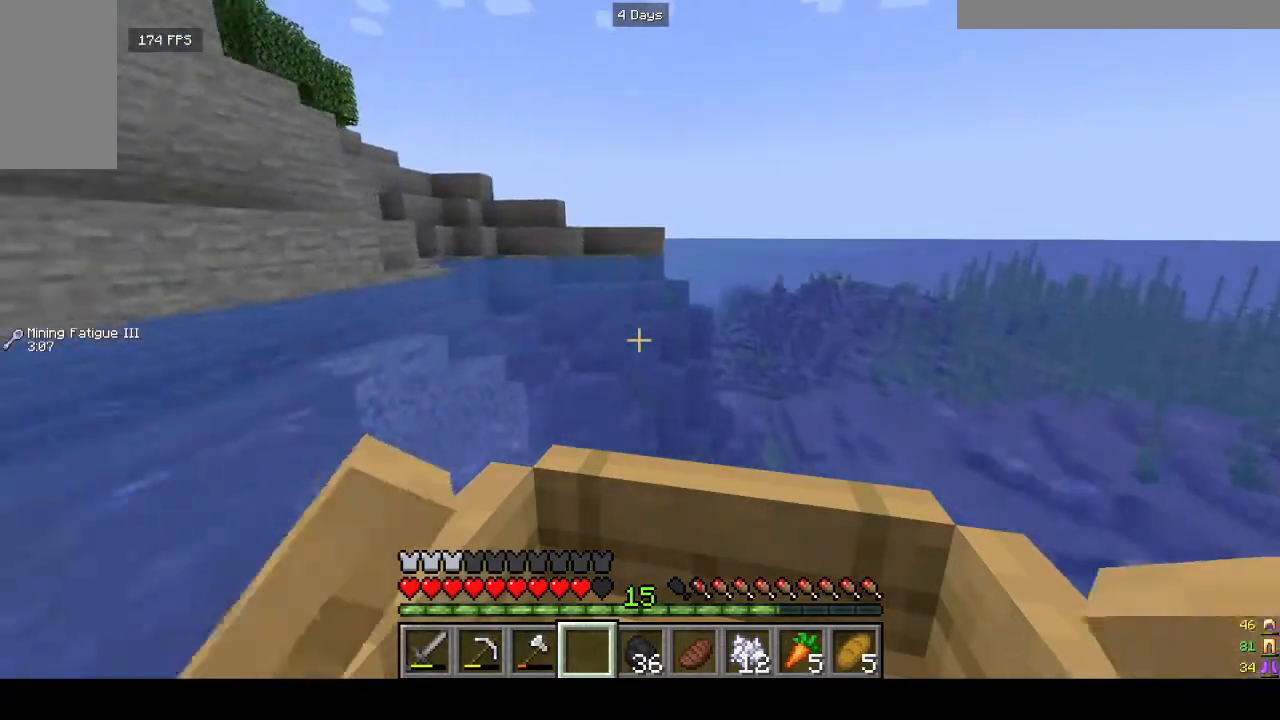
{"keys": ["w"], "mouse": [], "events": []}
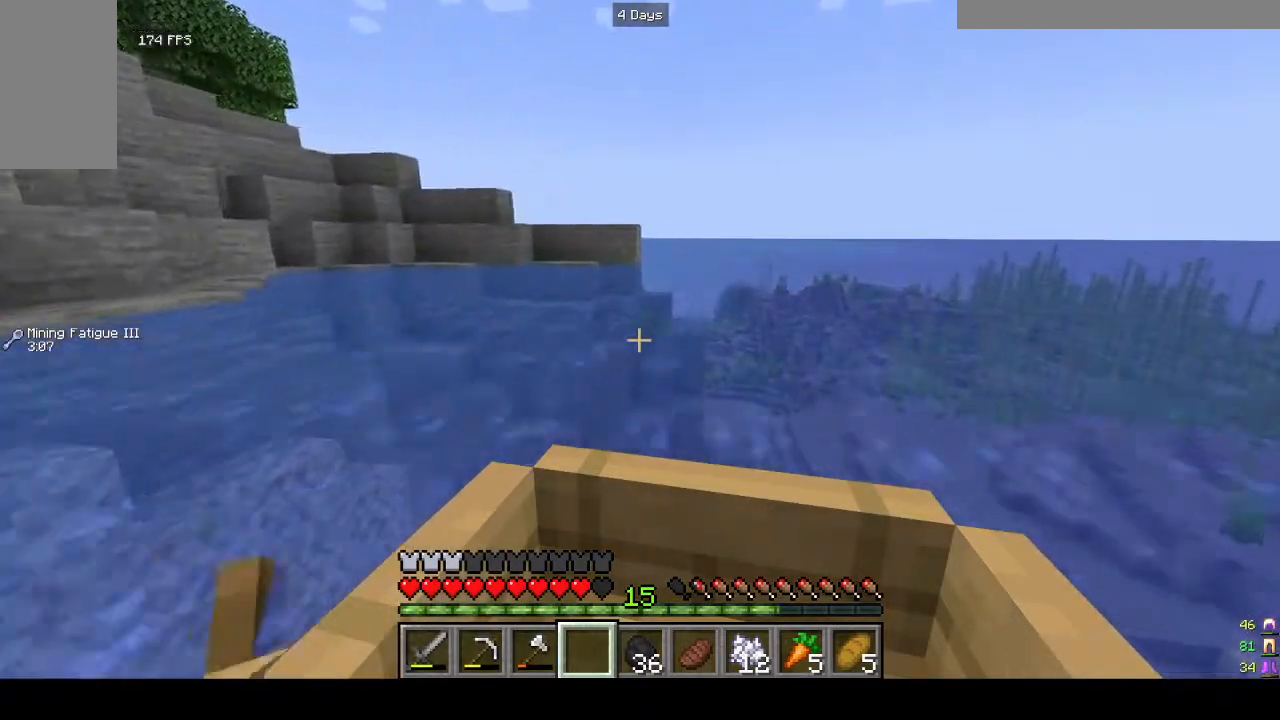
{"keys": ["w"], "mouse": [], "events": []}
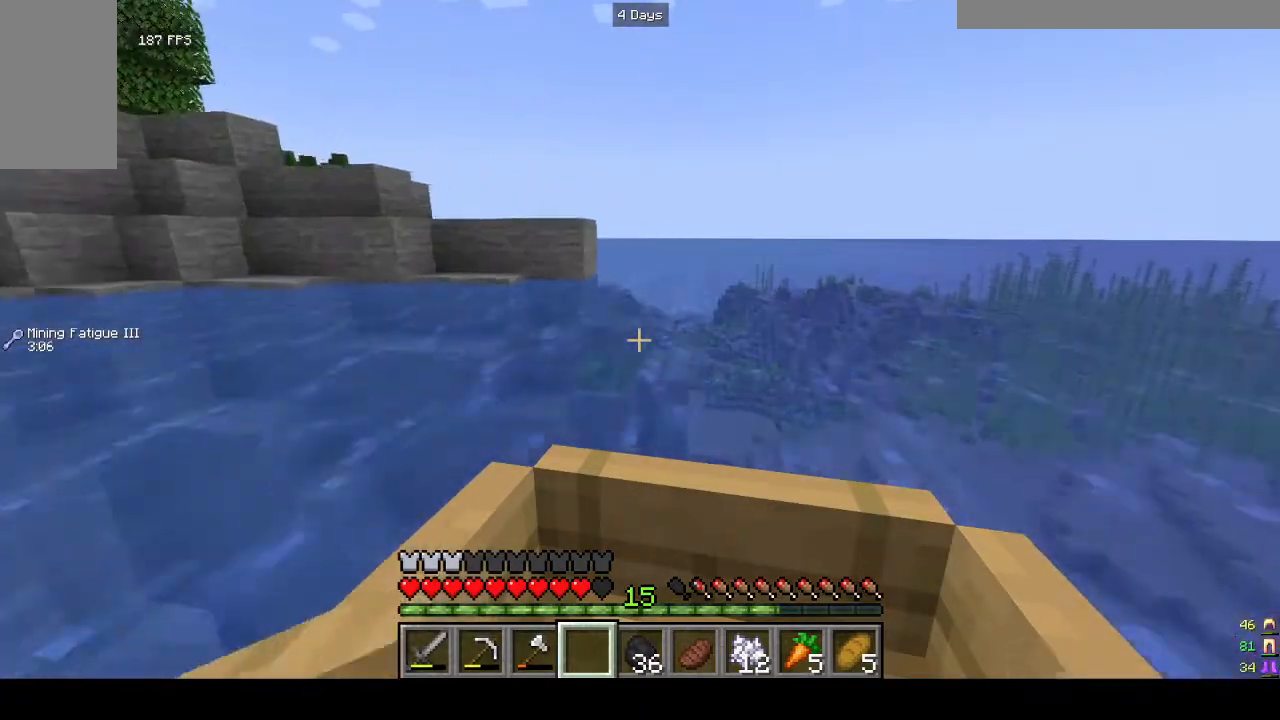
{"keys": ["w"], "mouse": [], "events": []}
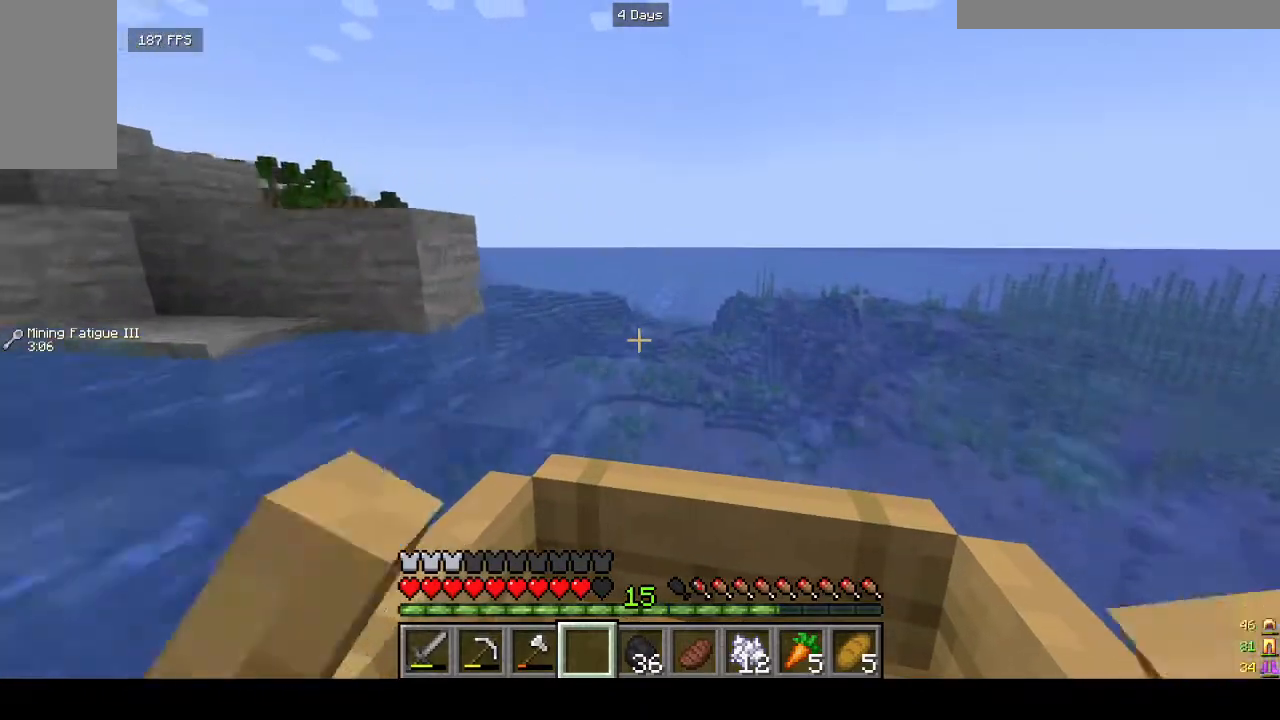
{"keys": ["w"], "mouse": [], "events": []}
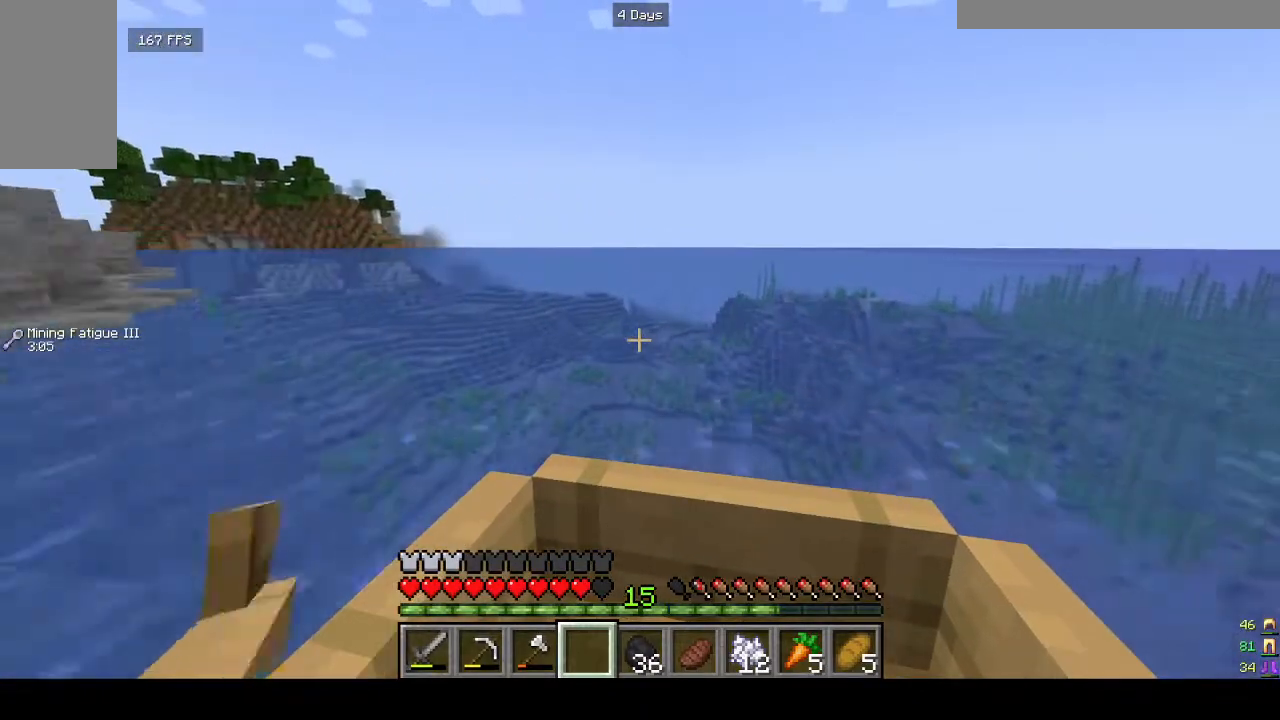
{"keys": ["w"], "mouse": [], "events": []}
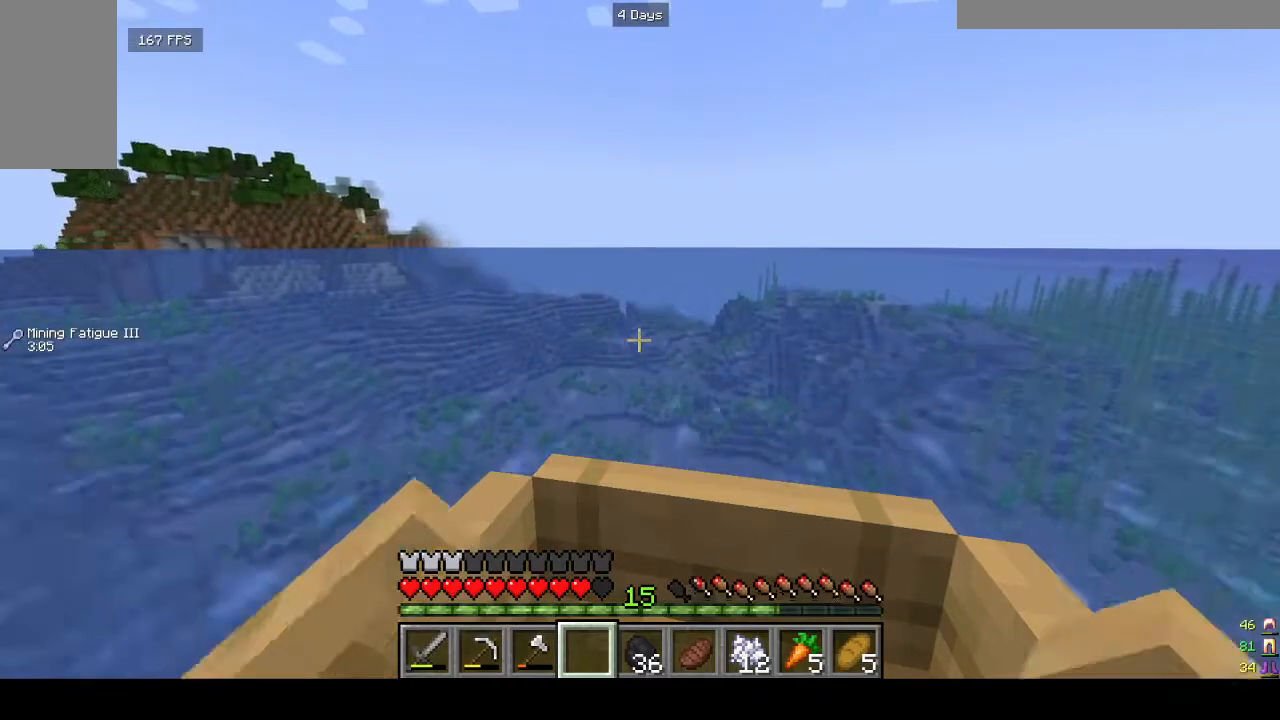
{"keys": ["w"], "mouse": [], "events": []}